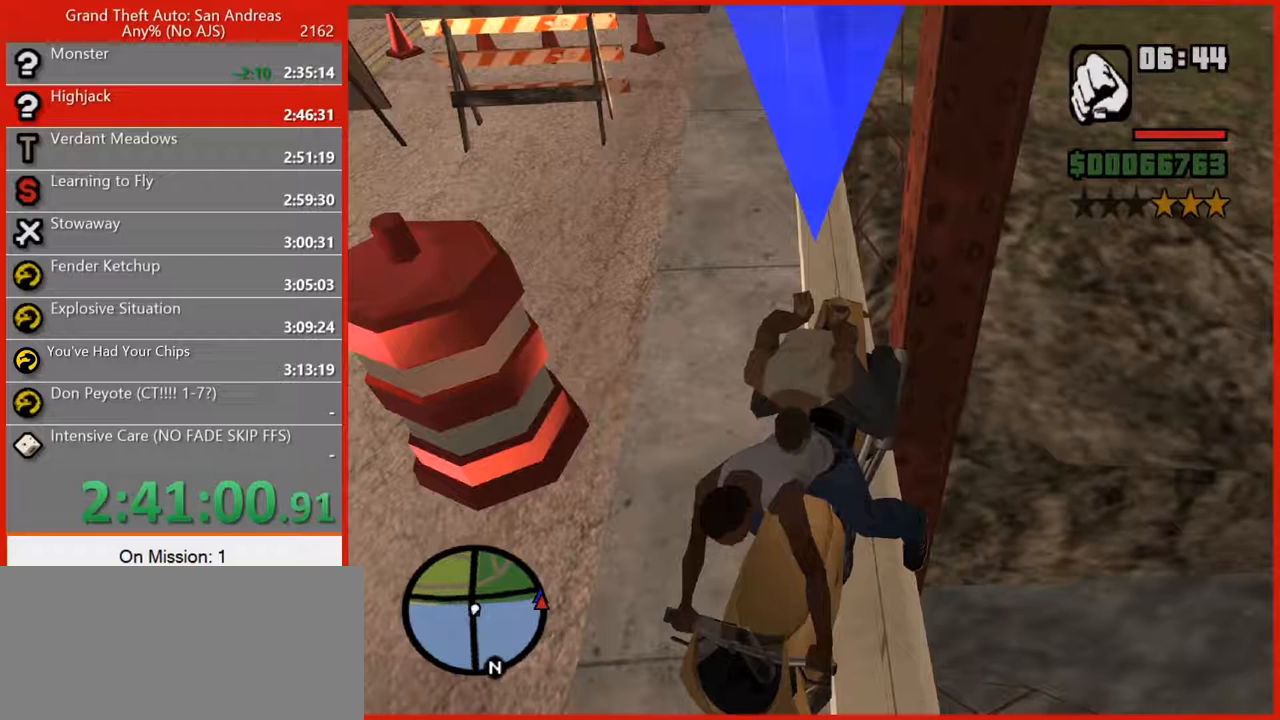
Gameplay with keyboard and mouse; each line is a JSON object with the keys and mouse buttons held at the frame after it. "events" lists presses ("down") and releases ("up") of "1", "2", "3", "4", "5", "6", "7", "8", "a", "alt", "b", "c", "caps_lock", "ctrl", "d", "e", "escape", "f", "f2", "f3", "g", "h", "n", "q", "r", "rbracket", "s", "shift", "space", "t", "tab", "tilde", "v", "w", "x", "y", "z", "mouse_left", "mouse_right", "mouse_mb4", "mouse_mb5", "mouse_wheel_up" and "mouse_wheel_down" between this image and that frame as [ms after this image, input, new state], when the widget could be followed in between. "mouse_left", "mouse_right", "mouse_mb4", "mouse_mb5", "mouse_wheel_up", "mouse_wheel_down" = the "left", "right", "mb4", "mb5", "wheel_up", "wheel_down" buttons of the "mouse" list. No other keys are recorded. Not read: mouse_move.
{"keys": ["5", "d", "s"], "mouse": [], "events": []}
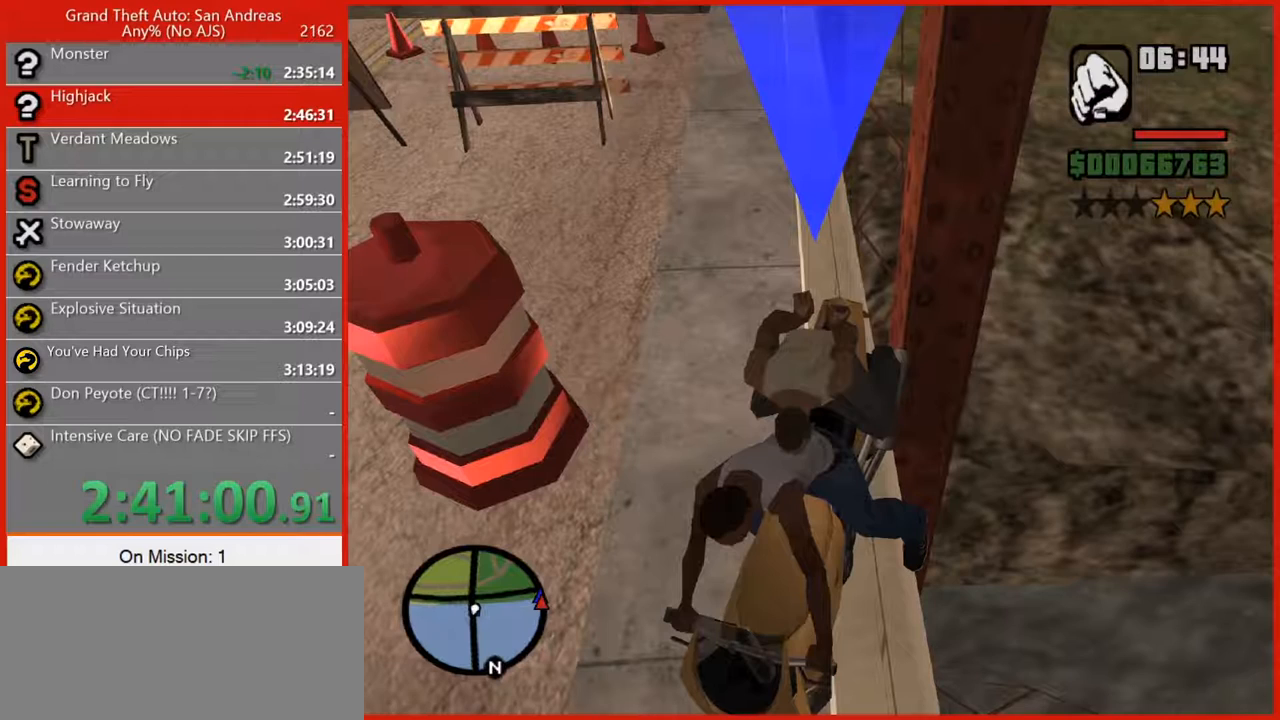
{"keys": ["5", "d", "s"], "mouse": [], "events": []}
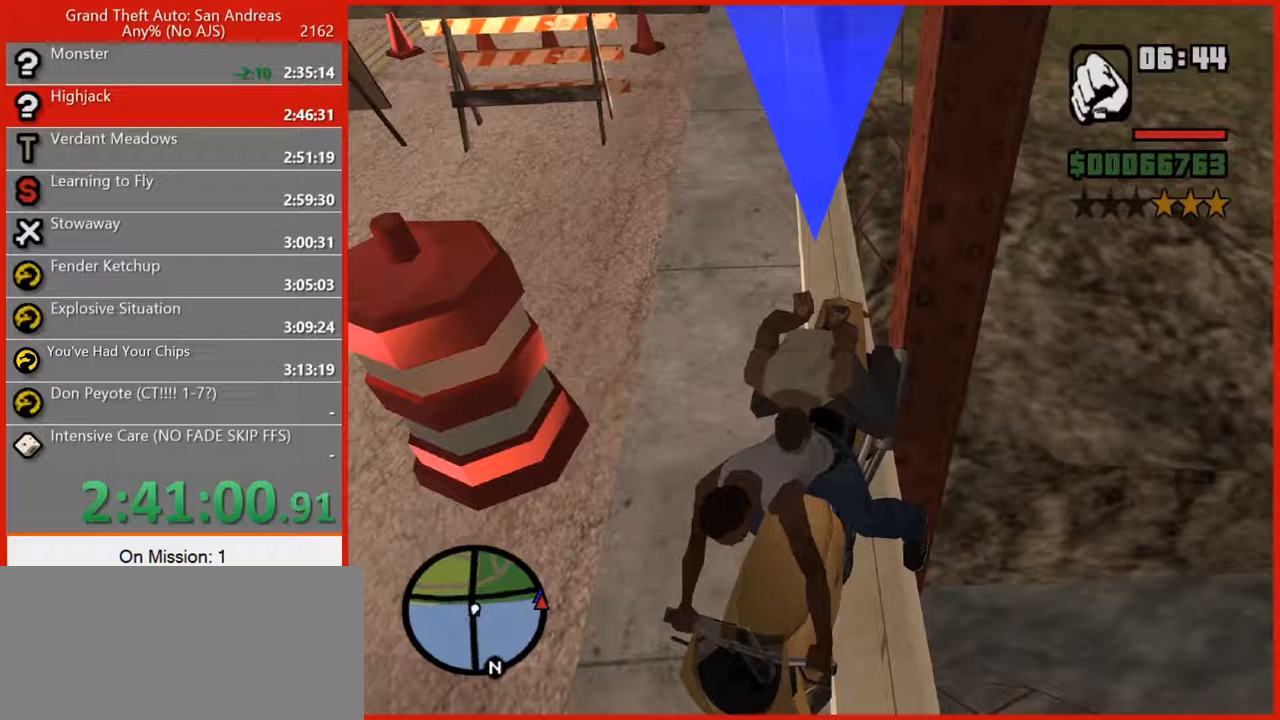
{"keys": ["5", "d", "s"], "mouse": [], "events": []}
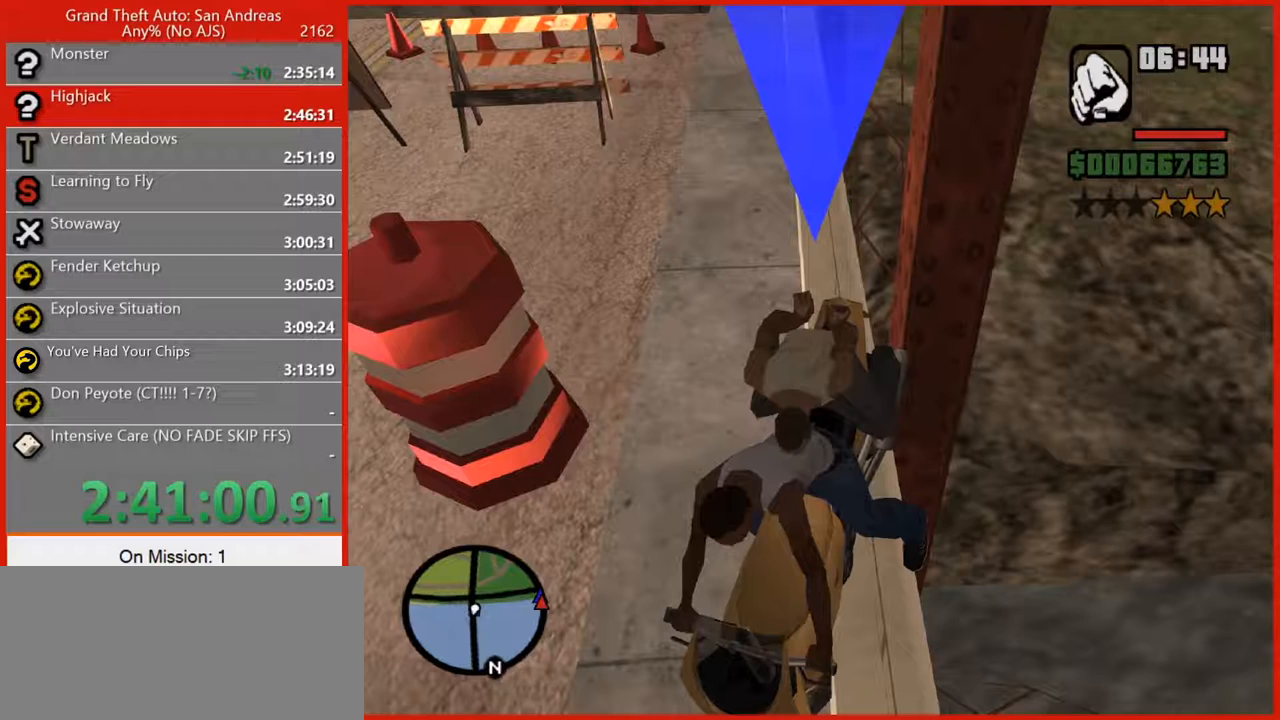
{"keys": ["5", "d", "s"], "mouse": [], "events": []}
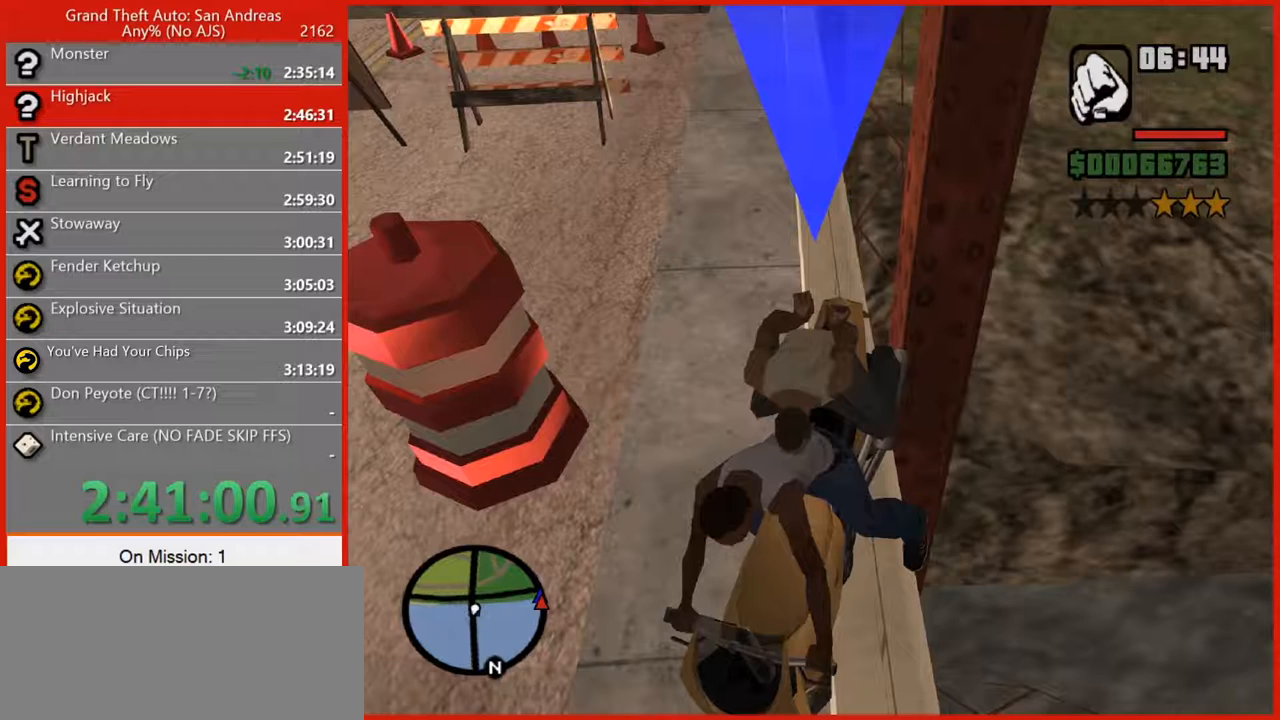
{"keys": ["5", "d", "s"], "mouse": [], "events": []}
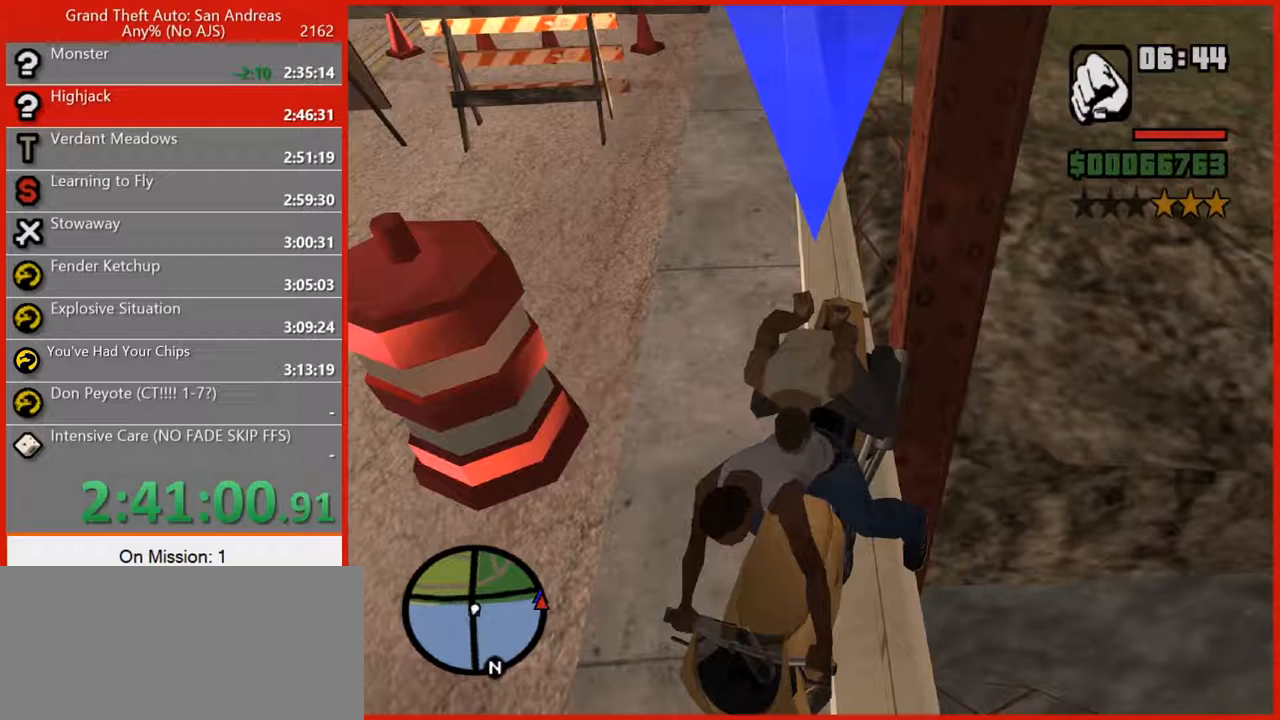
{"keys": ["5", "d", "s"], "mouse": [], "events": []}
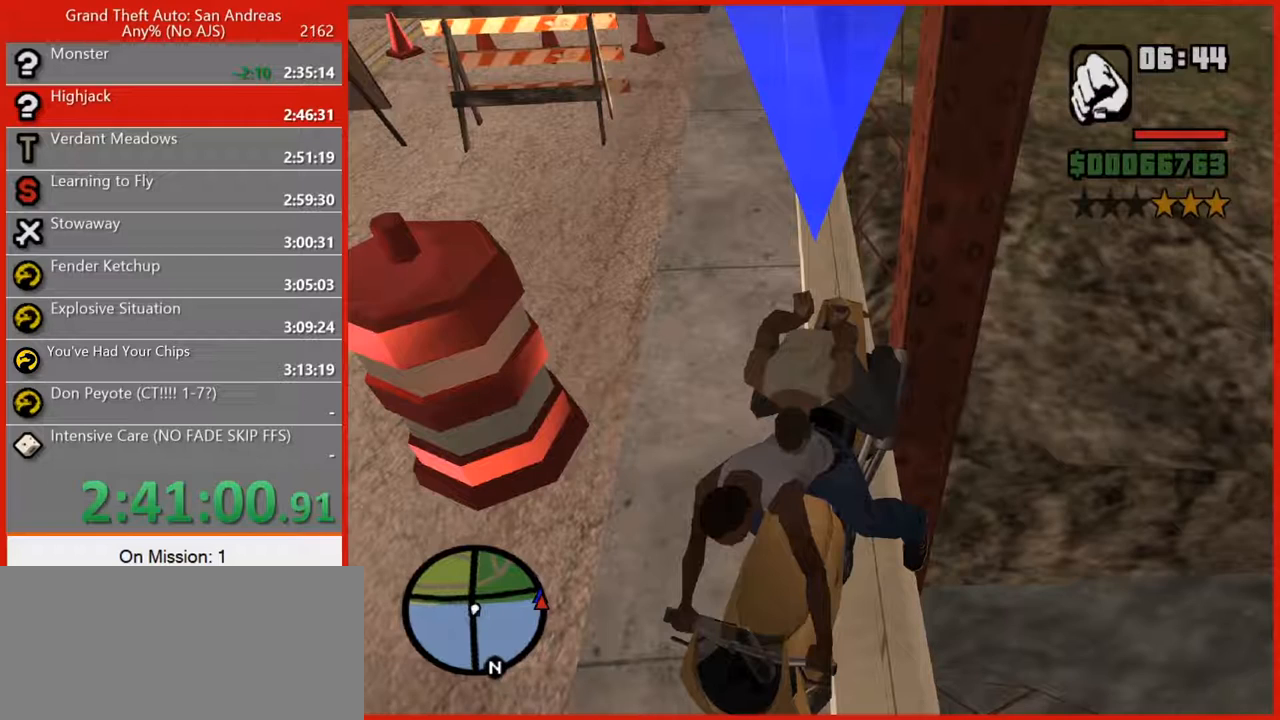
{"keys": ["5", "d", "s"], "mouse": [], "events": []}
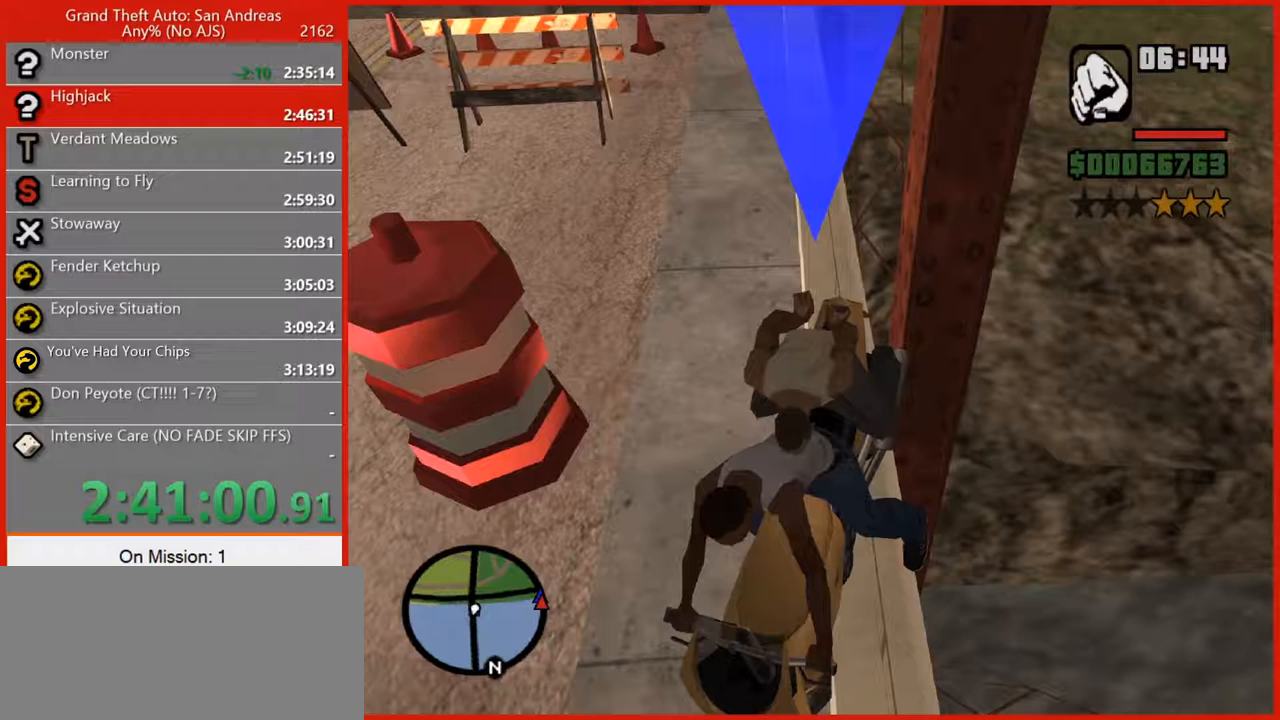
{"keys": ["5", "d", "s"], "mouse": [], "events": []}
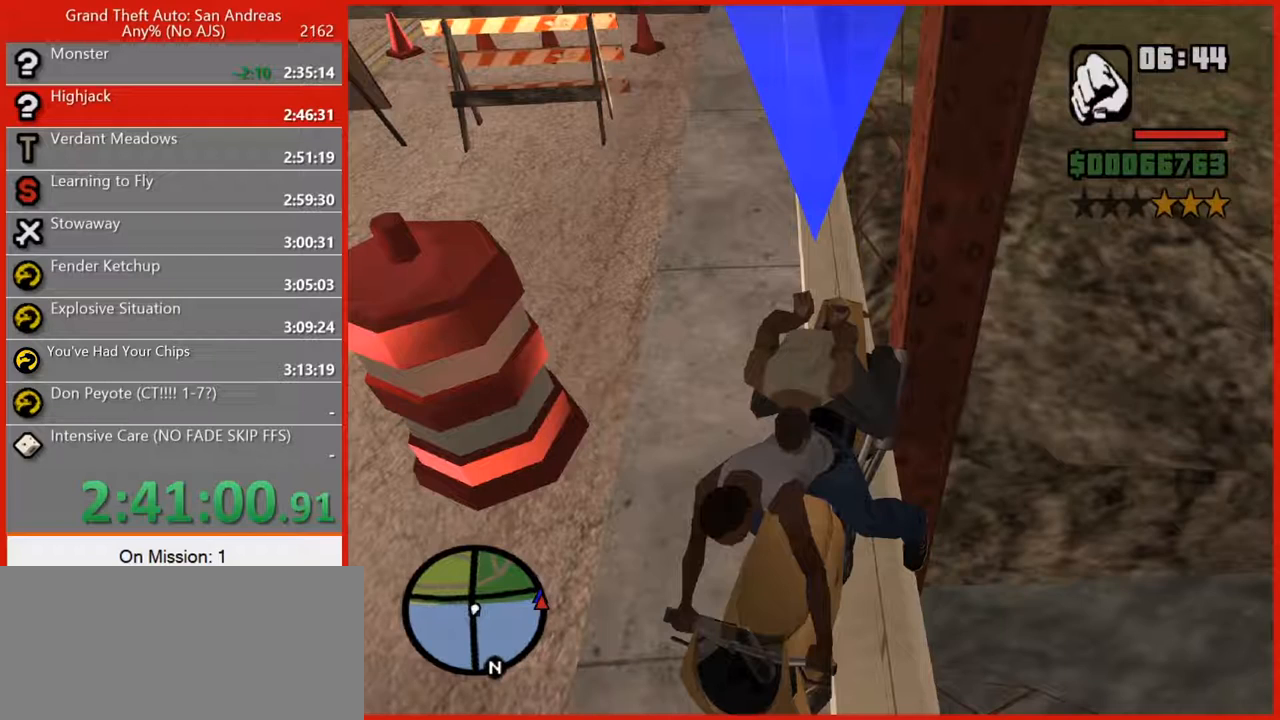
{"keys": ["5", "d", "s"], "mouse": [], "events": []}
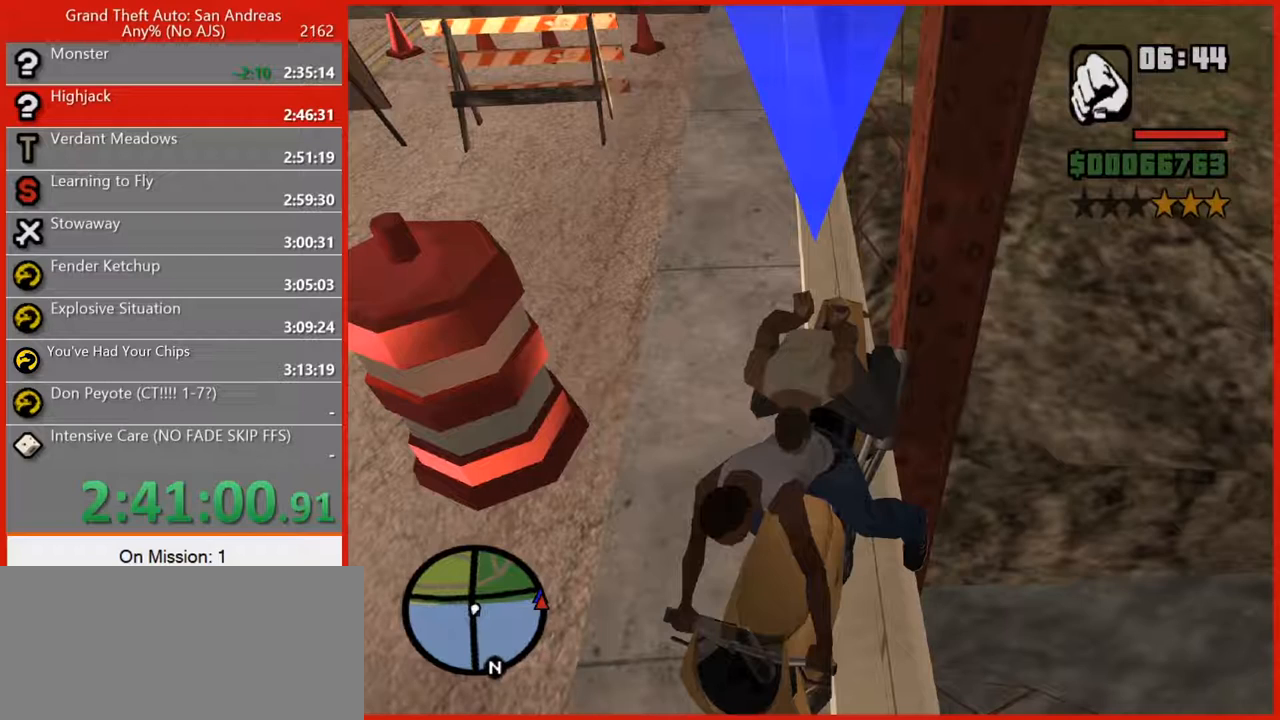
{"keys": ["5", "d", "s"], "mouse": [], "events": []}
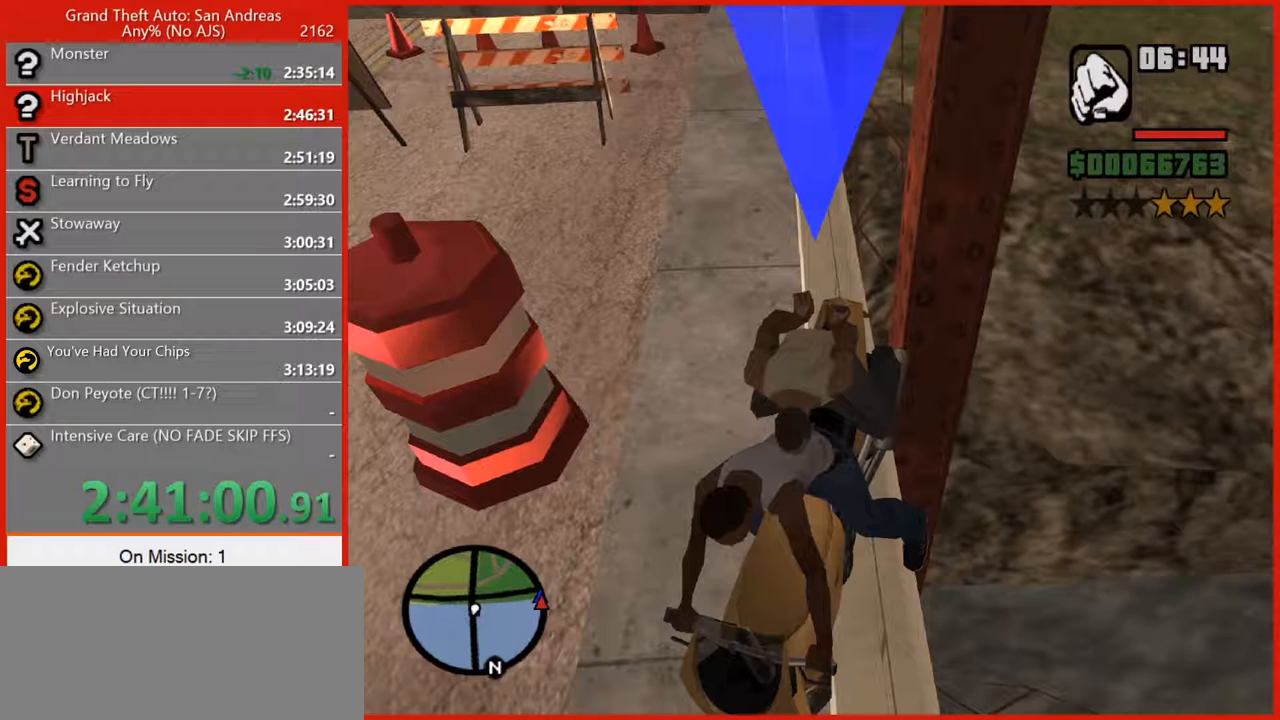
{"keys": ["5", "d", "s"], "mouse": [], "events": []}
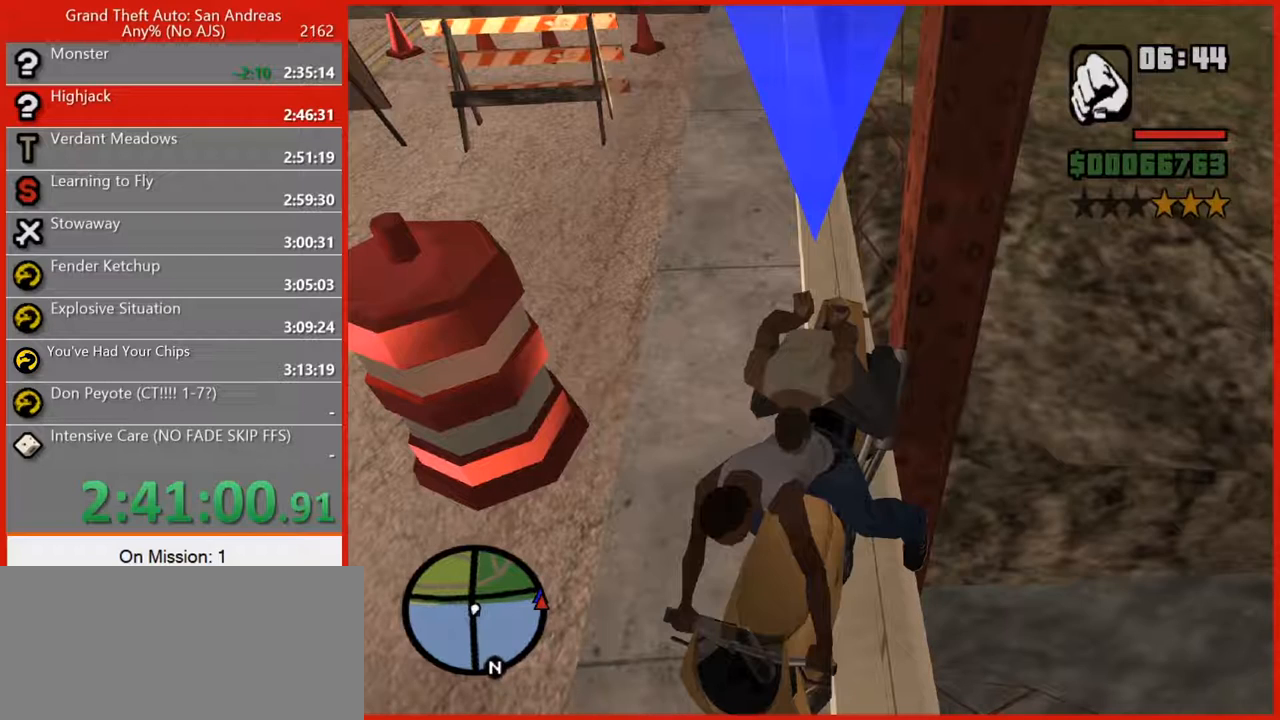
{"keys": ["5", "d", "s"], "mouse": [], "events": []}
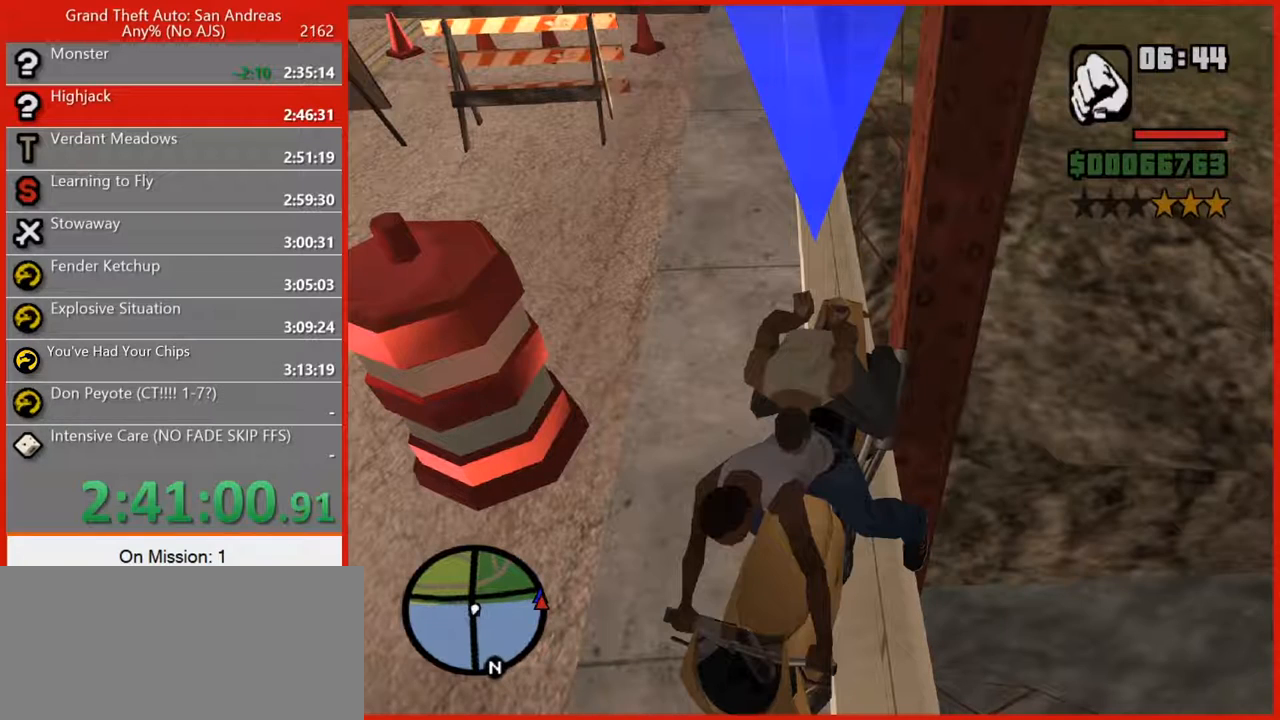
{"keys": ["5", "d", "s"], "mouse": [], "events": []}
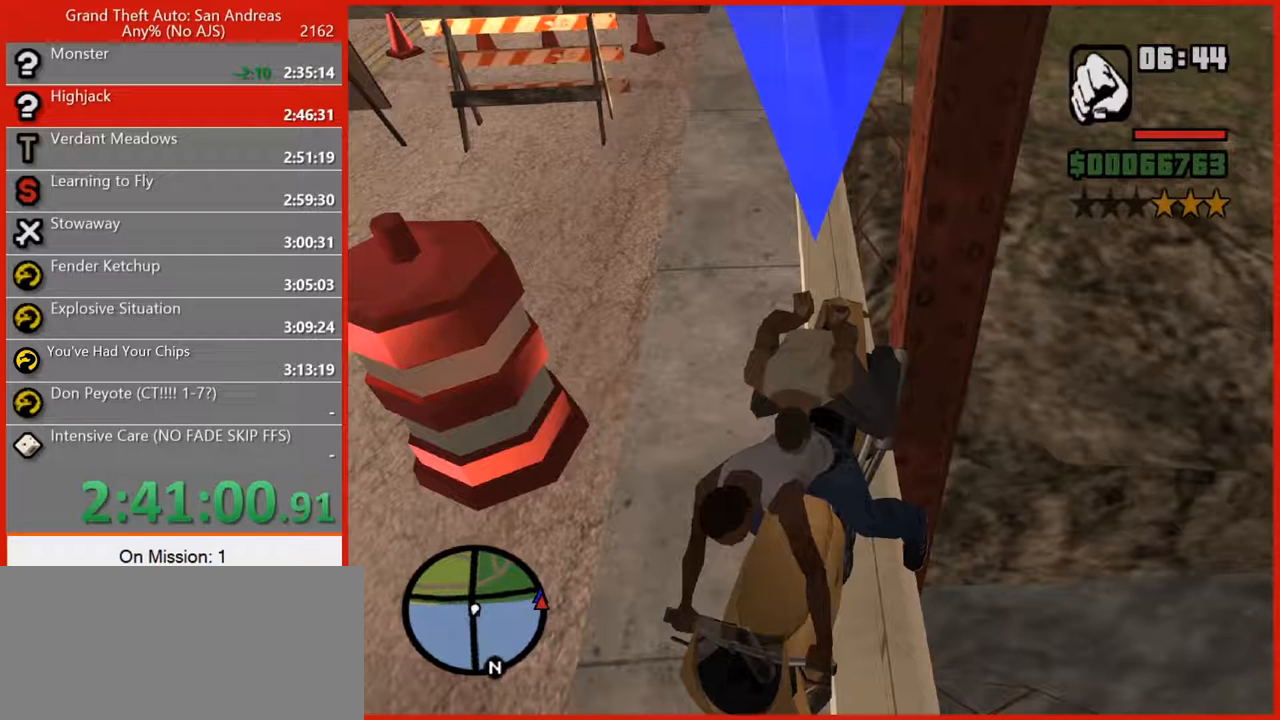
{"keys": ["5", "d", "s"], "mouse": [], "events": []}
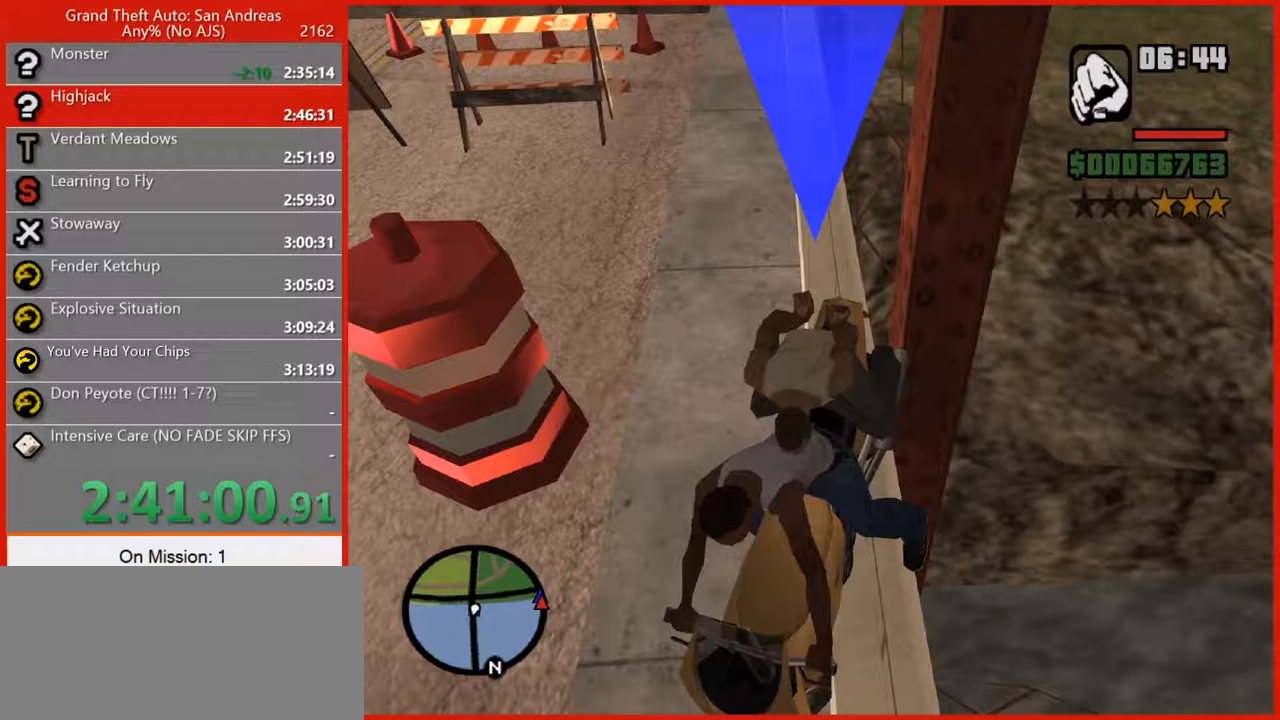
{"keys": ["5", "d", "s"], "mouse": [], "events": []}
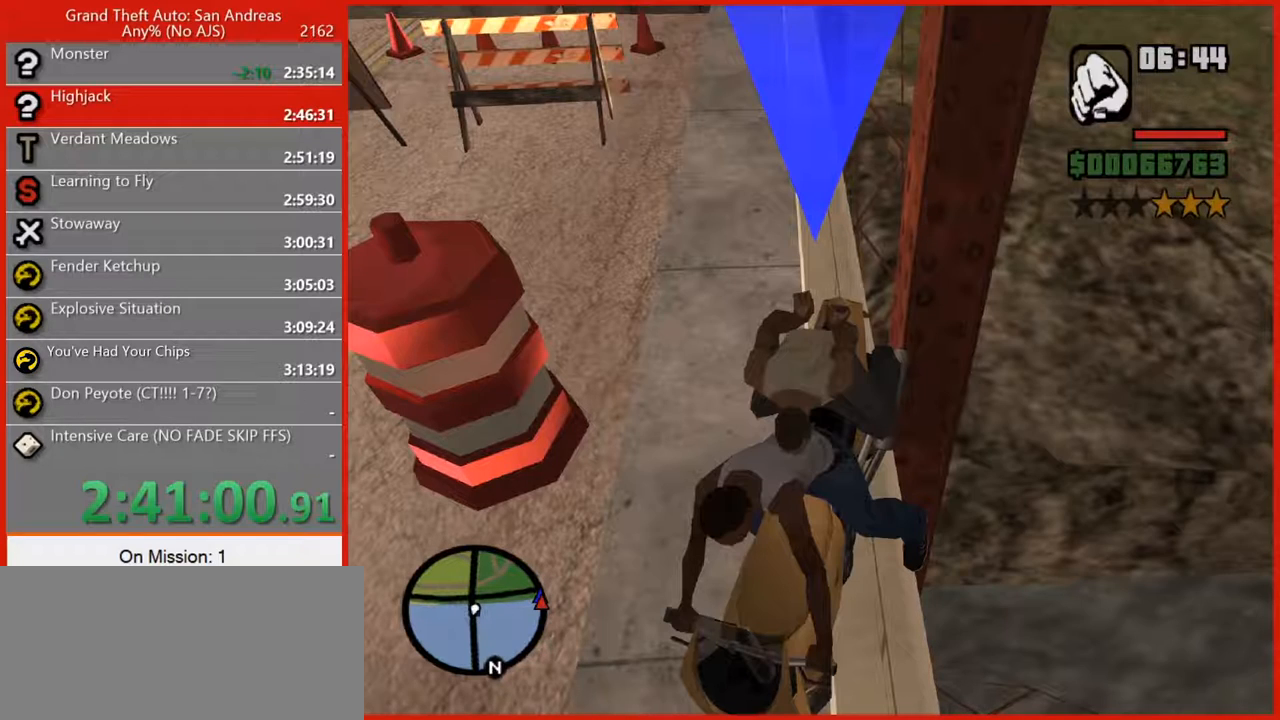
{"keys": ["5", "d", "s"], "mouse": [], "events": []}
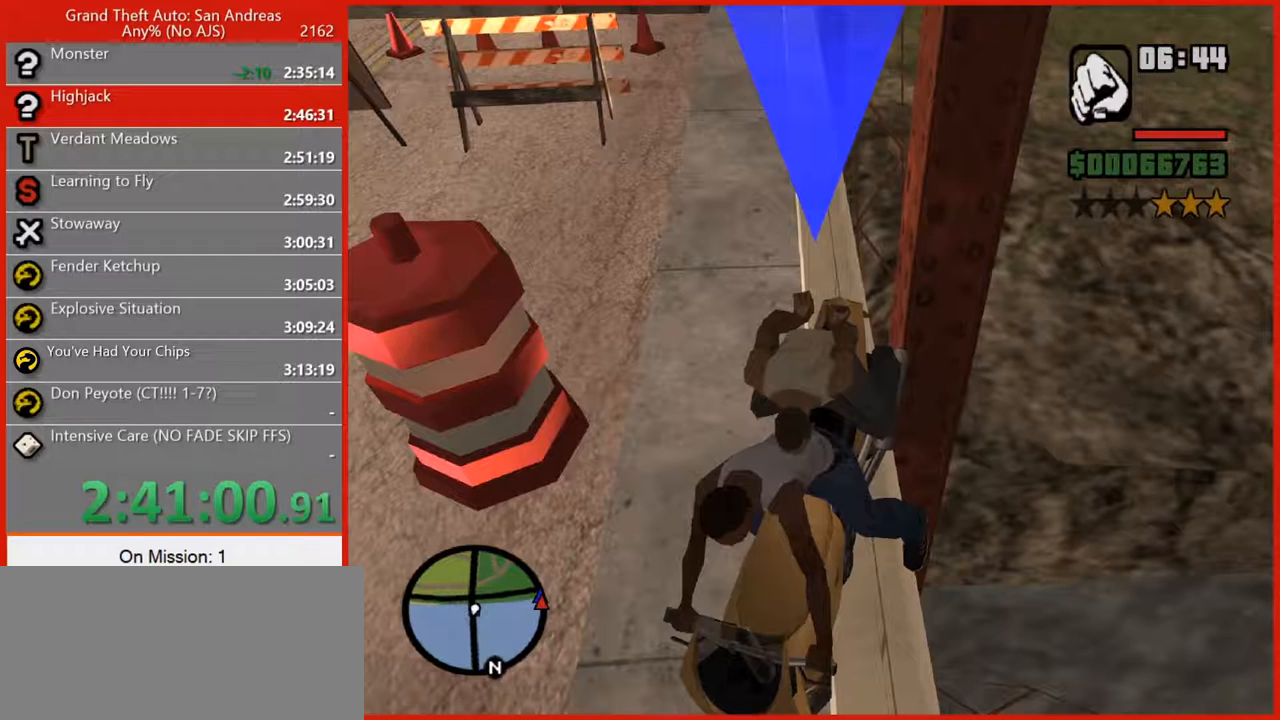
{"keys": ["5", "d", "s"], "mouse": [], "events": []}
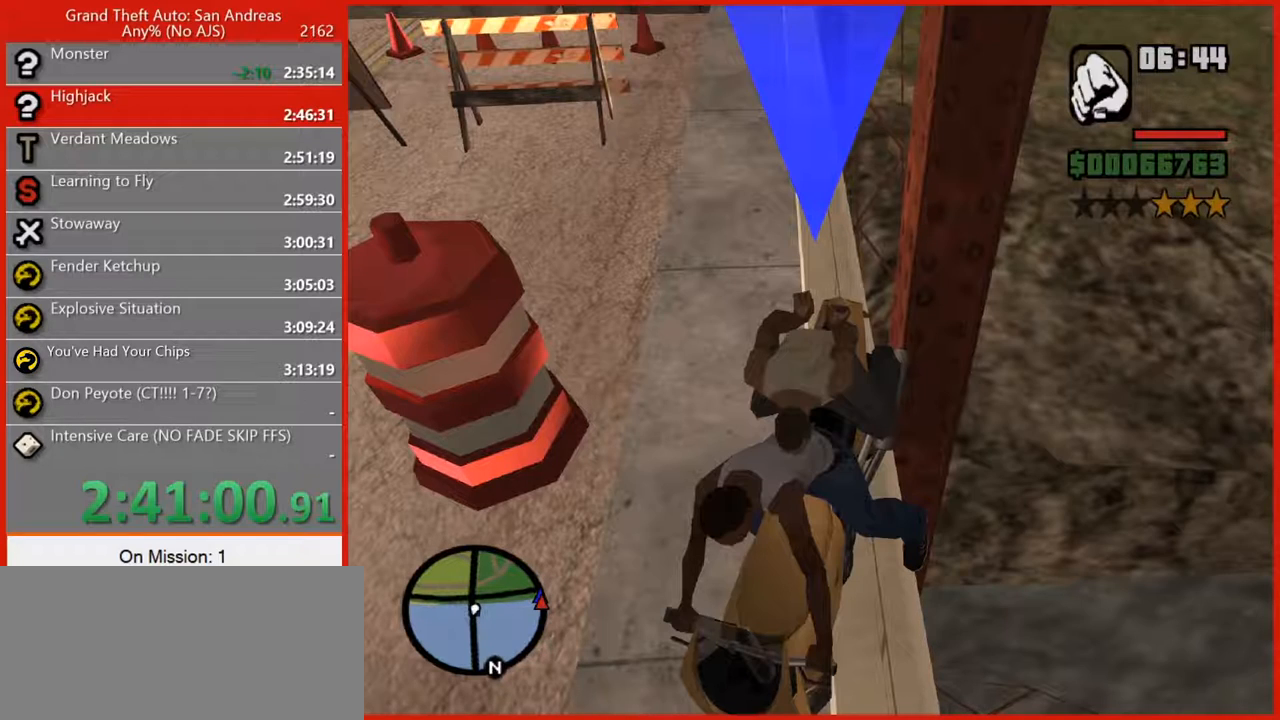
{"keys": ["5", "d", "s"], "mouse": [], "events": []}
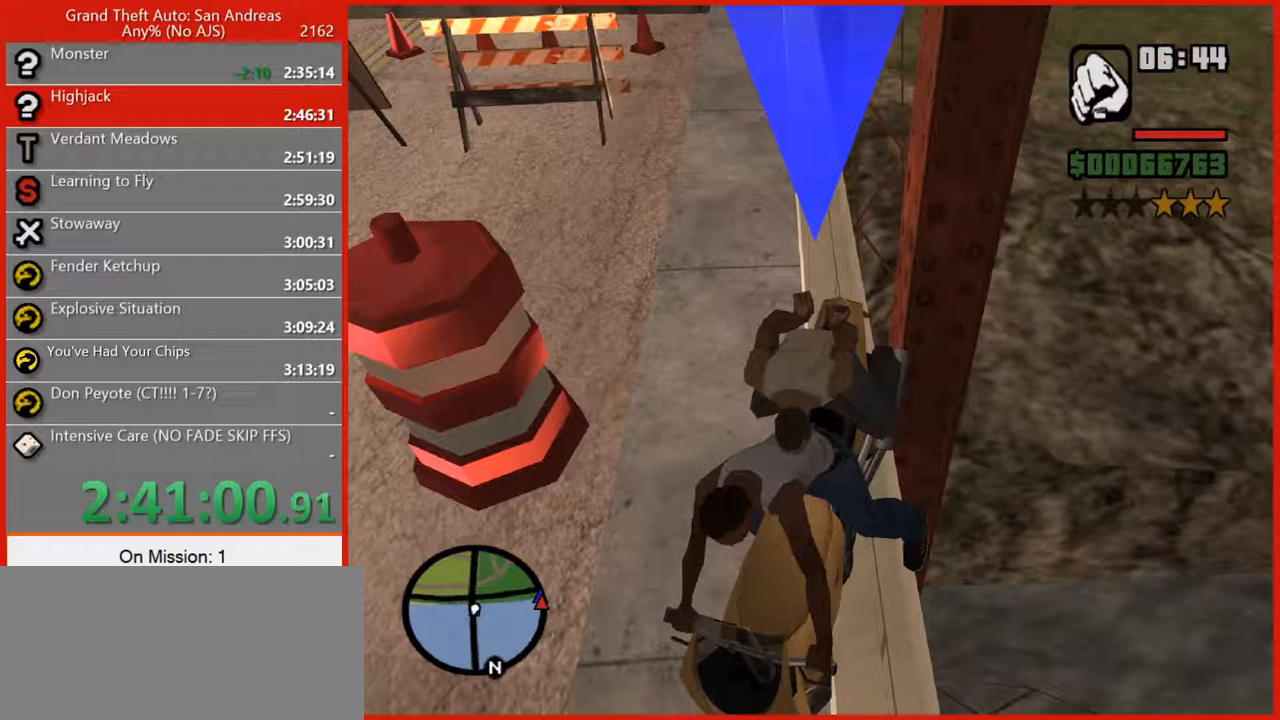
{"keys": ["5", "d", "s"], "mouse": [], "events": []}
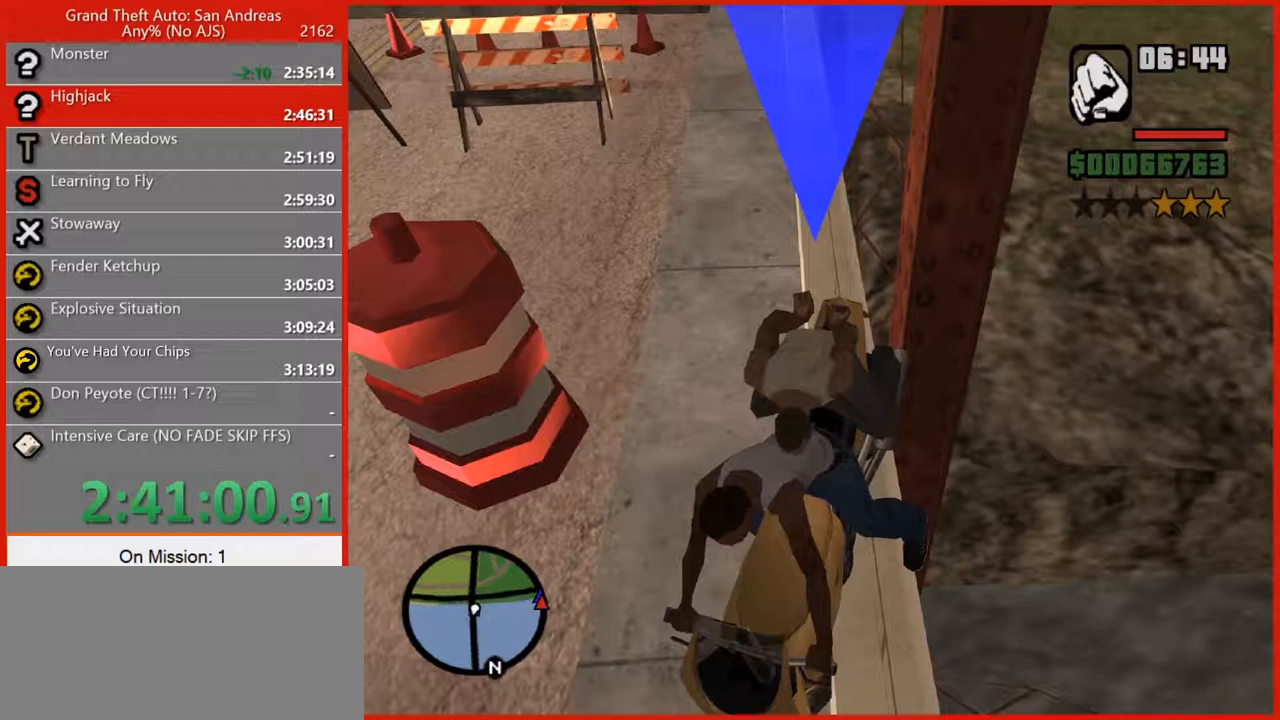
{"keys": ["5", "d", "s"], "mouse": [], "events": []}
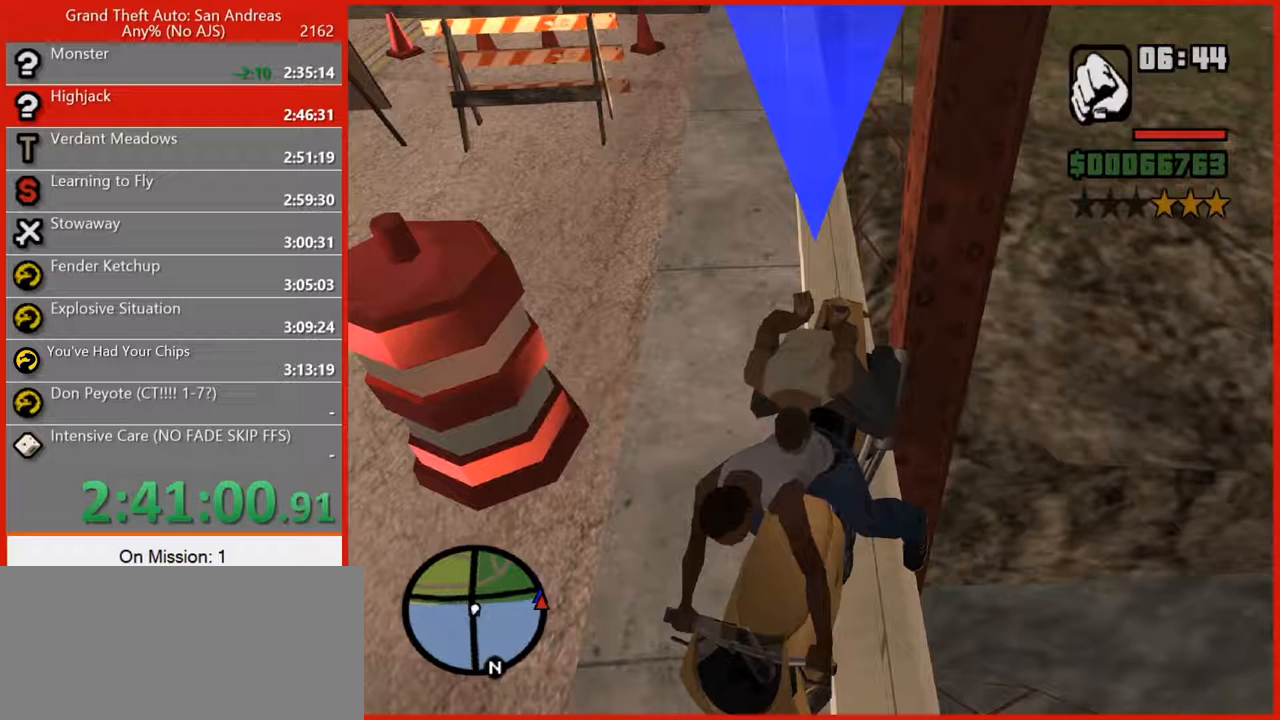
{"keys": ["5", "d", "s"], "mouse": [], "events": []}
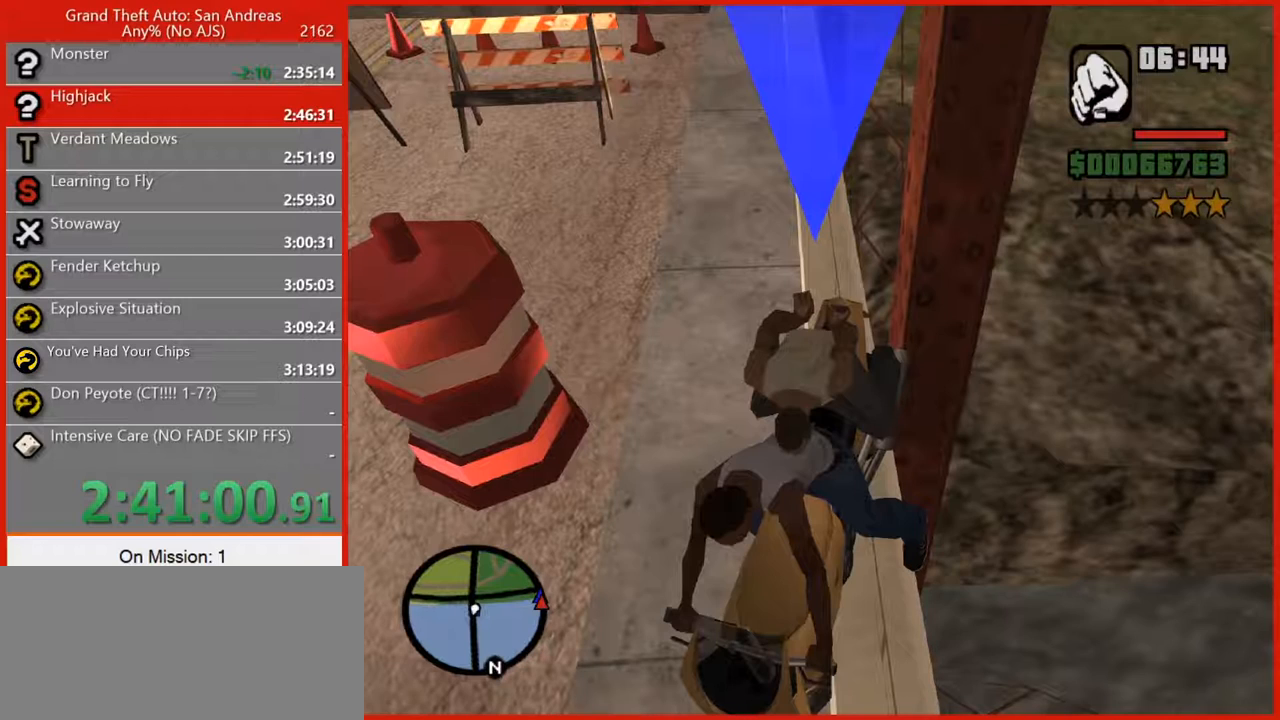
{"keys": ["5", "d", "s"], "mouse": [], "events": []}
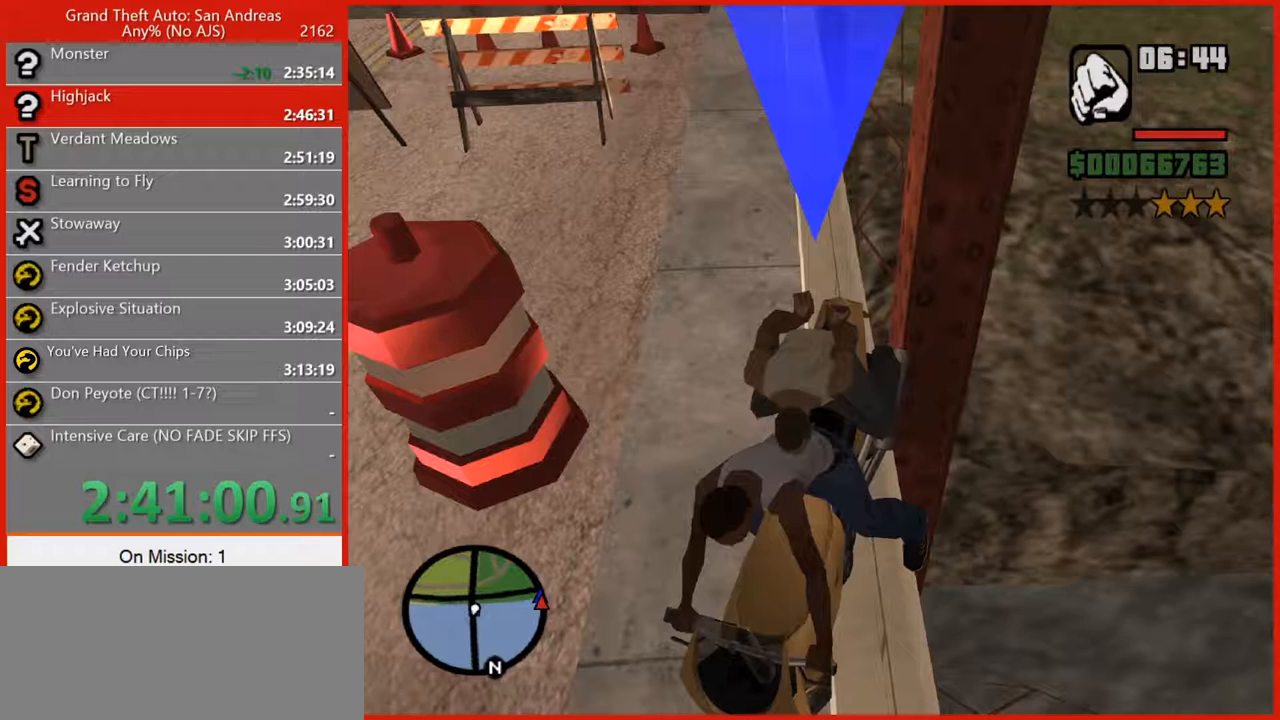
{"keys": ["5", "d", "s"], "mouse": [], "events": []}
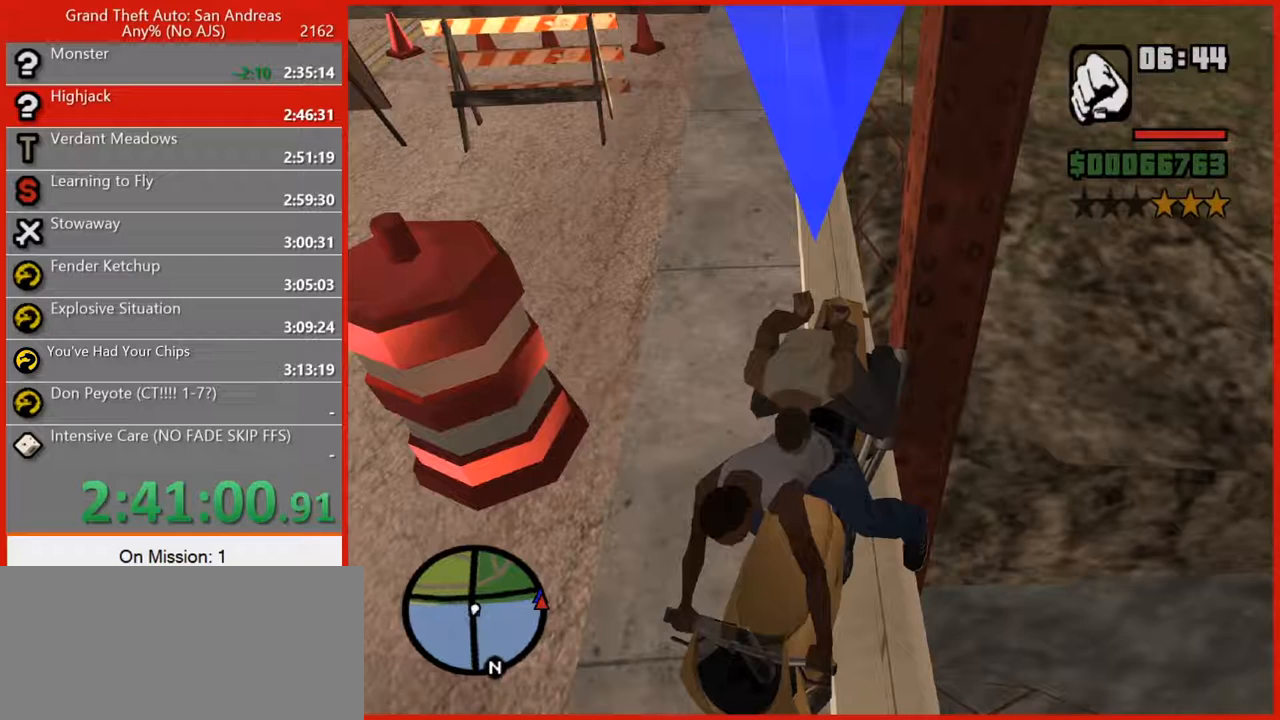
{"keys": ["5", "d", "s"], "mouse": [], "events": []}
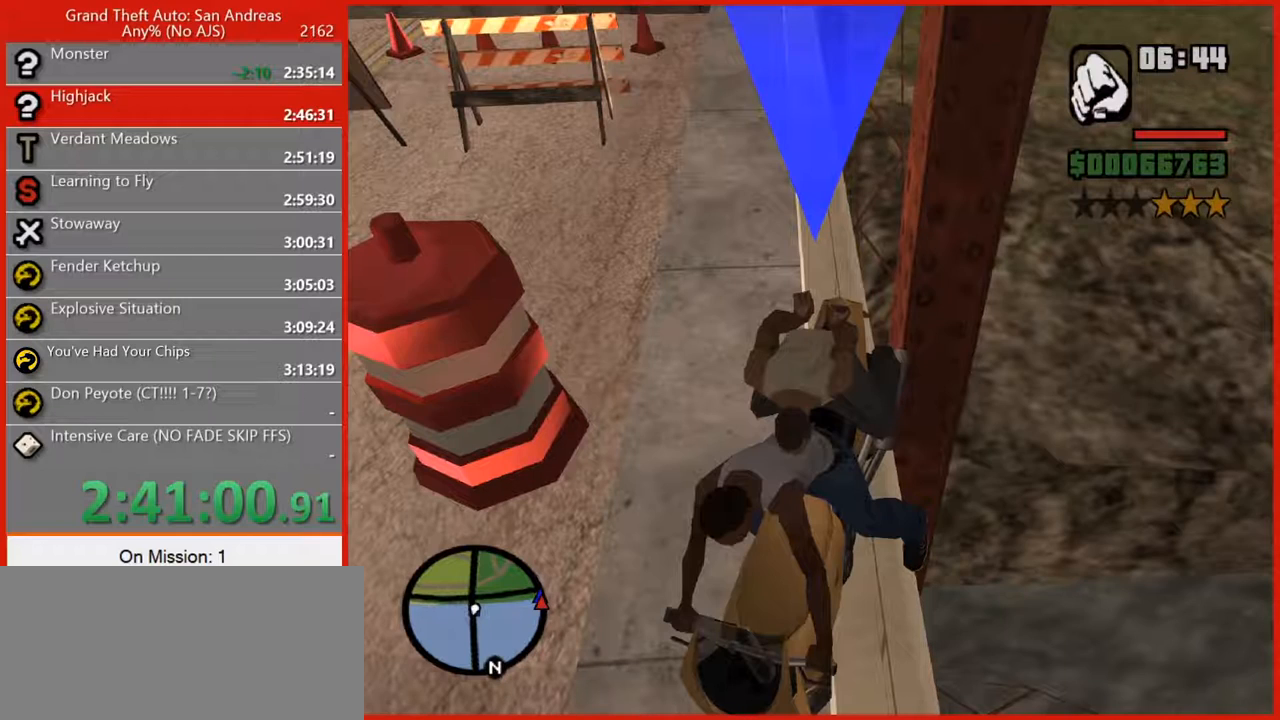
{"keys": ["5", "d", "s"], "mouse": [], "events": []}
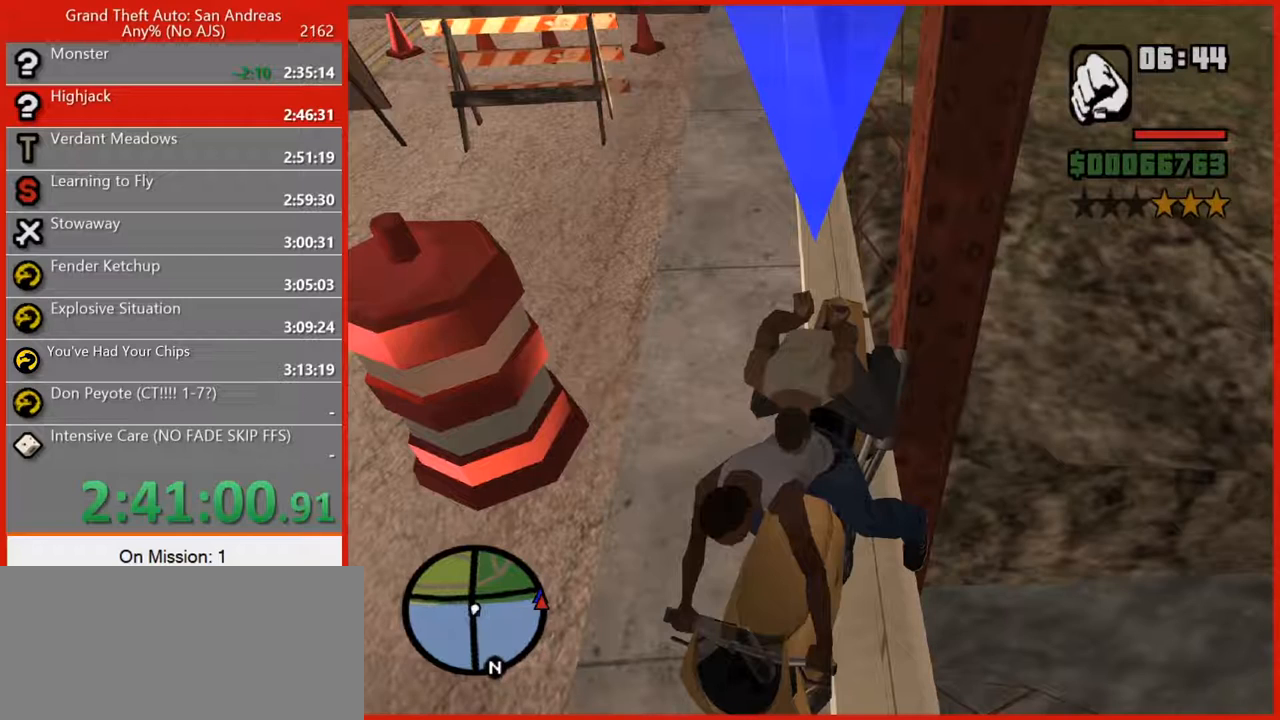
{"keys": ["5", "d", "s"], "mouse": [], "events": []}
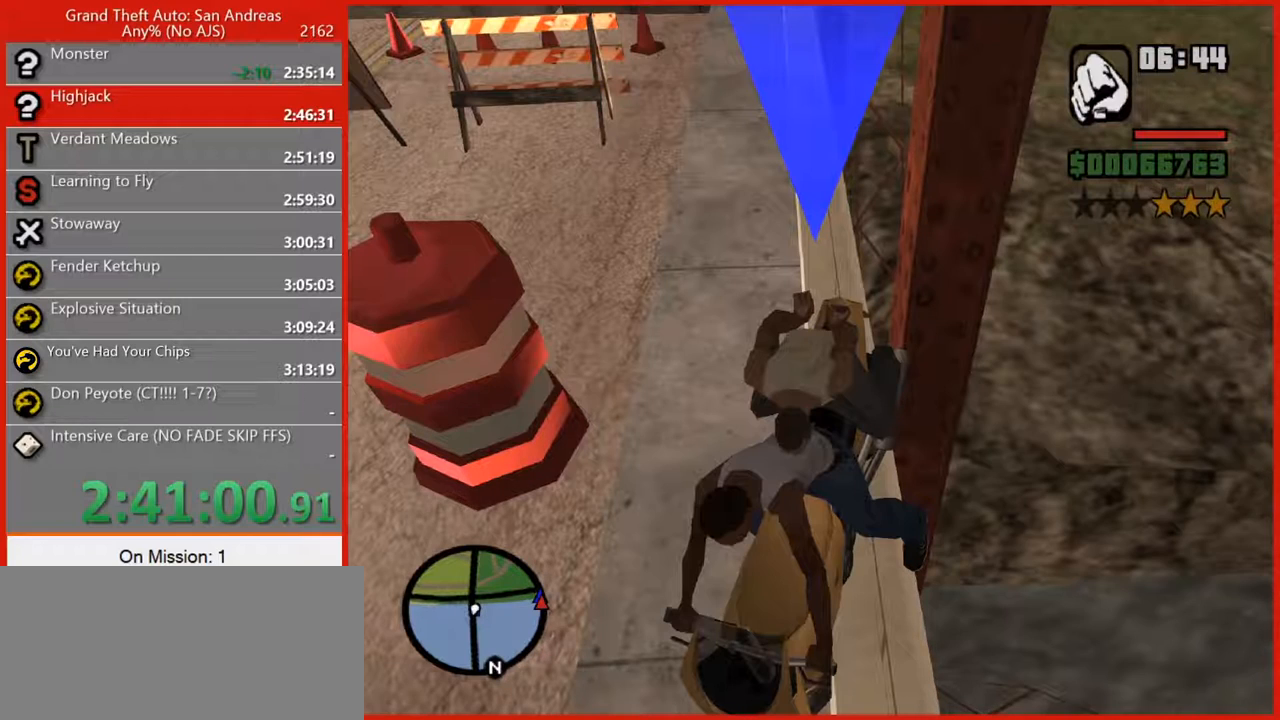
{"keys": ["5", "d", "s"], "mouse": [], "events": []}